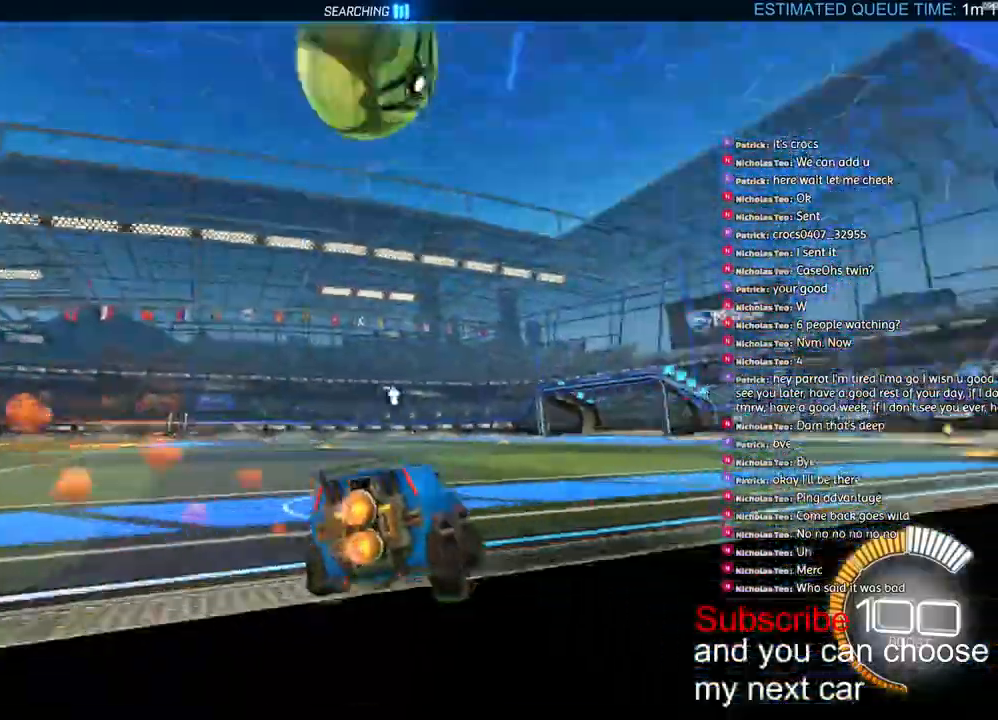
Gameplay with a controller (PlayStation layout); each line is a JSON object with the inputs held at the frame after it (dt_ms = milliseconds from this image to that frame). "events" lists button and stick changes between this image and that frame as [ms after this image, input, new state], when the widget could be followed in between.
{"dt_ms": 1000, "buttons": ["R1", "R2"], "left_stick": "left", "right_stick": "center"}
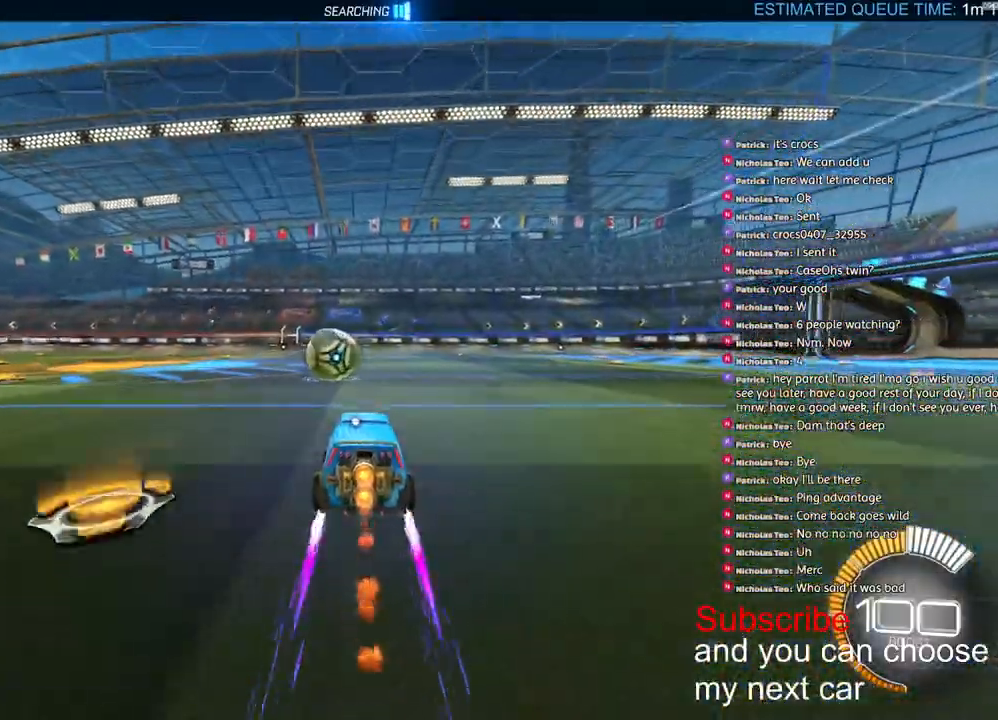
{"dt_ms": 1000, "buttons": ["L2", "R2"], "left_stick": "right", "right_stick": "left"}
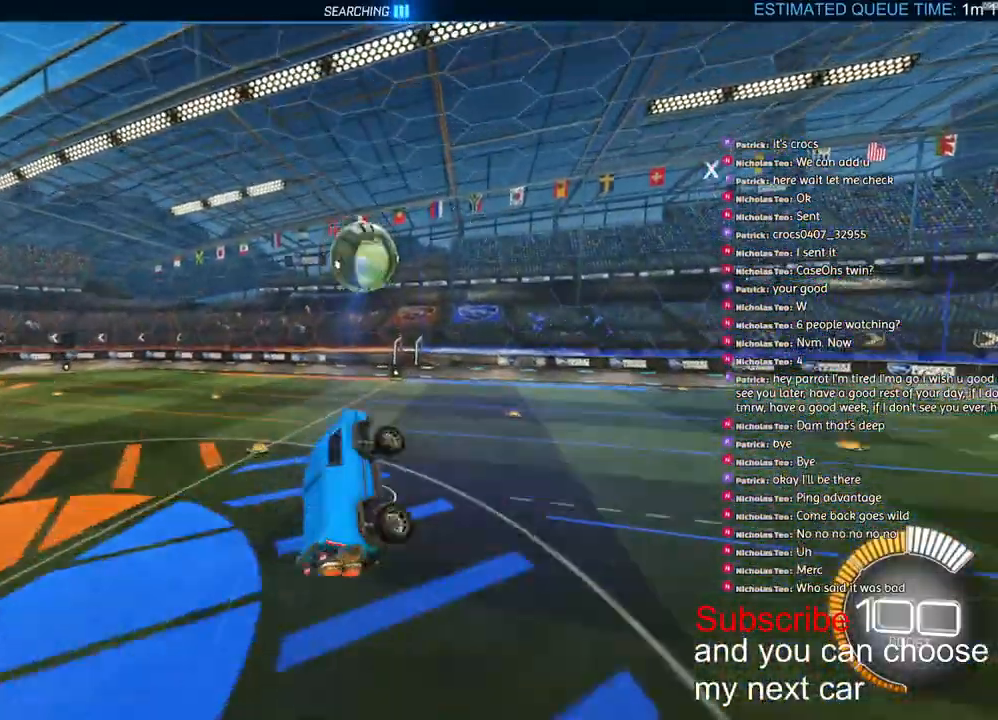
{"dt_ms": 500, "buttons": ["L2", "R2"], "left_stick": "down-left", "right_stick": "center", "events": [[50, "right_stick", "center"], [183, "R1", "down"], [367, "left_stick", "down-left"], [500, "R1", "up"]]}
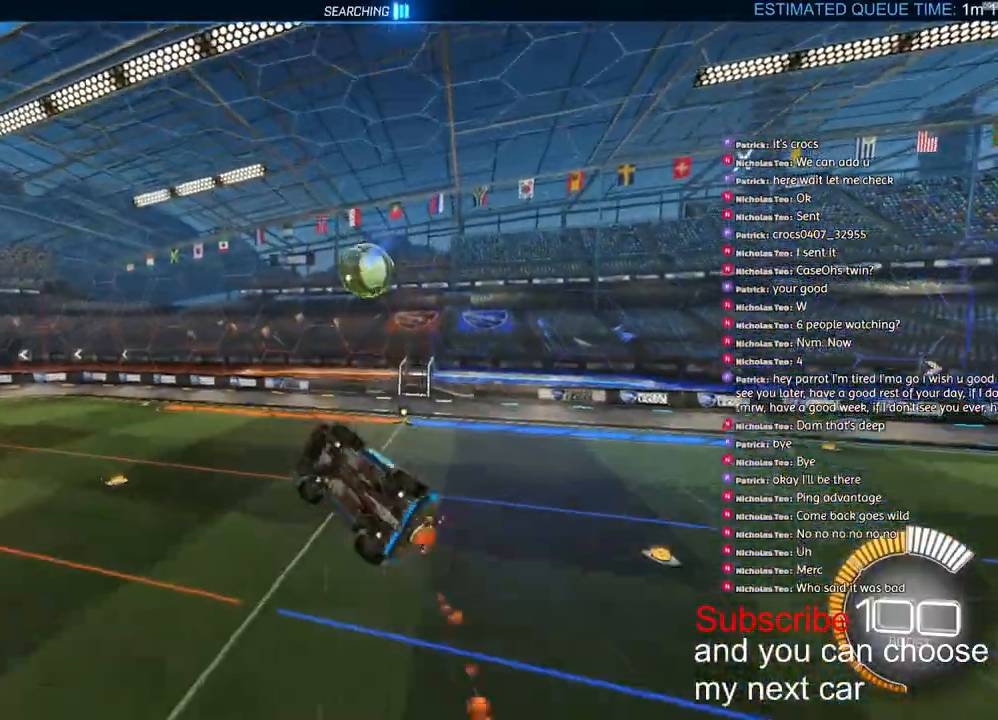
{"dt_ms": 500, "buttons": ["L2", "R1", "R2"], "left_stick": "down-left", "right_stick": "center", "events": [[350, "R1", "down"]]}
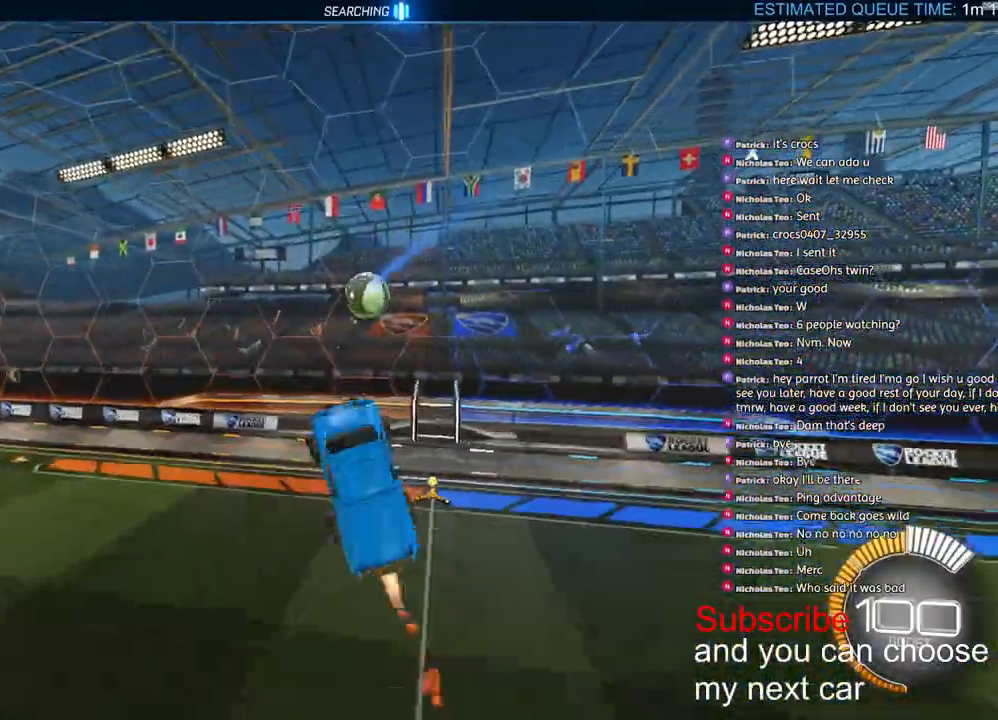
{"dt_ms": 500, "buttons": [], "left_stick": "down-left", "right_stick": "center", "events": [[67, "L2", "up"], [67, "R1", "up"], [100, "R2", "up"]]}
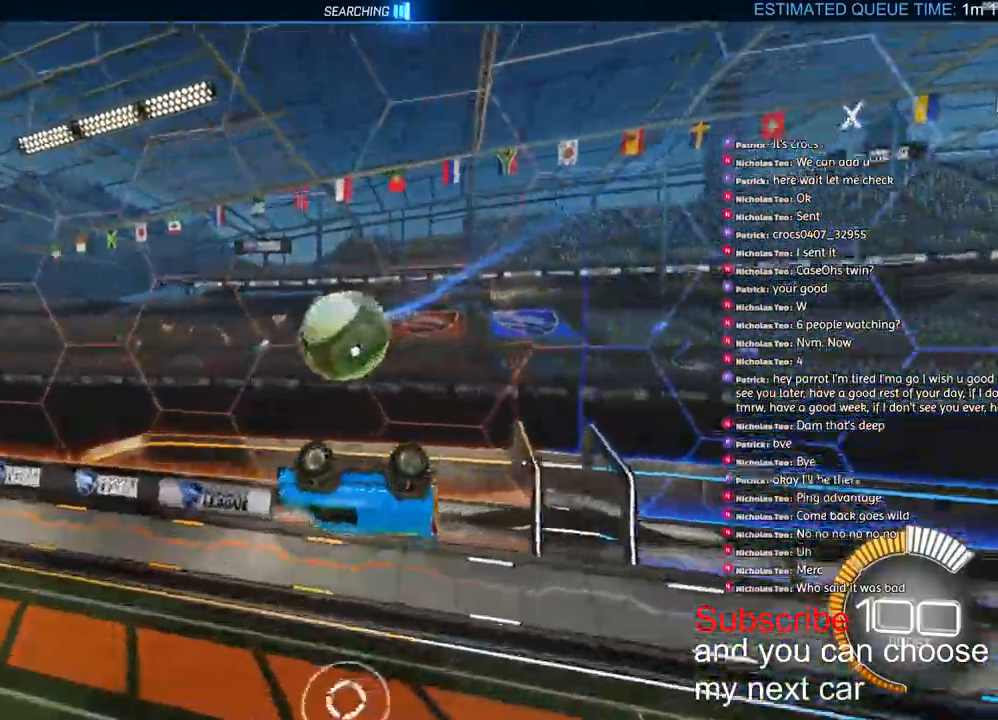
{"dt_ms": 500, "buttons": ["L1", "R1"], "left_stick": "right", "right_stick": "center", "events": [[117, "left_stick", "right"], [283, "L1", "down"], [500, "R1", "down"]]}
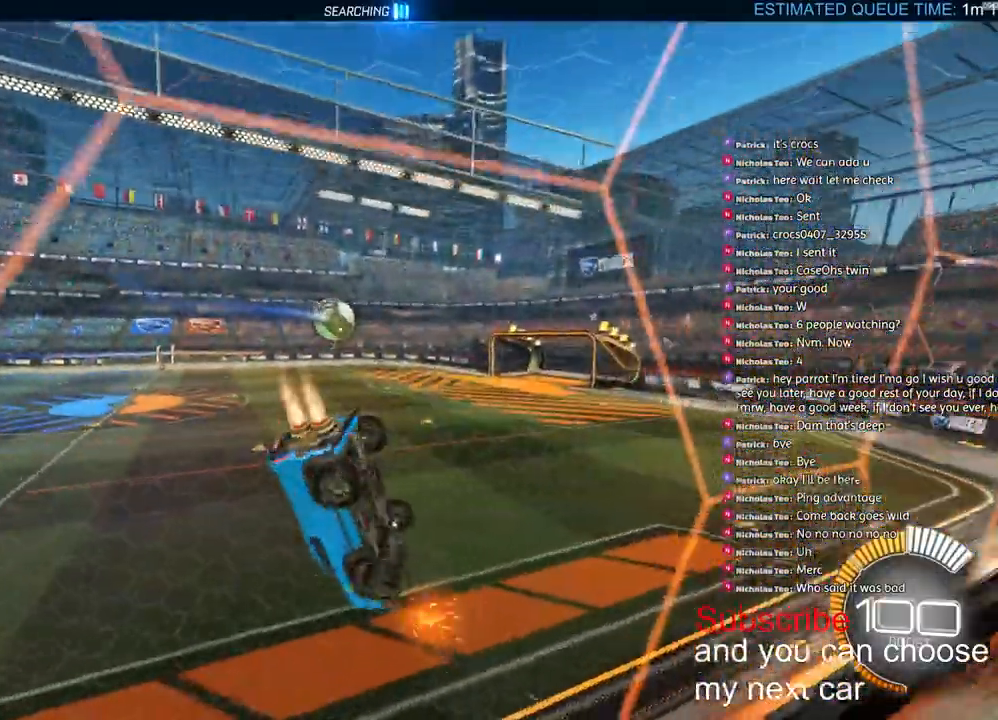
{"dt_ms": 500, "buttons": ["R1"], "left_stick": "center", "right_stick": "center", "events": [[83, "L1", "up"], [167, "left_stick", "down-right"], [300, "left_stick", "center"]]}
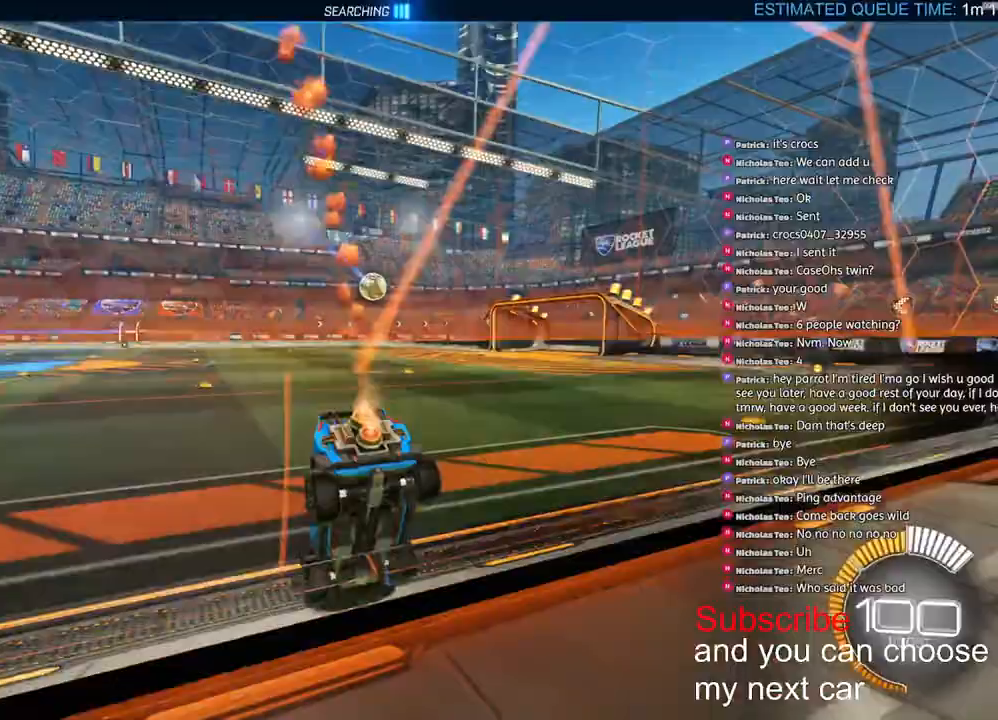
{"dt_ms": 500, "buttons": ["R1", "R2"], "left_stick": "center", "right_stick": "center", "events": [[83, "TRIANGLE", "down"], [183, "TRIANGLE", "up"], [450, "R2", "down"]]}
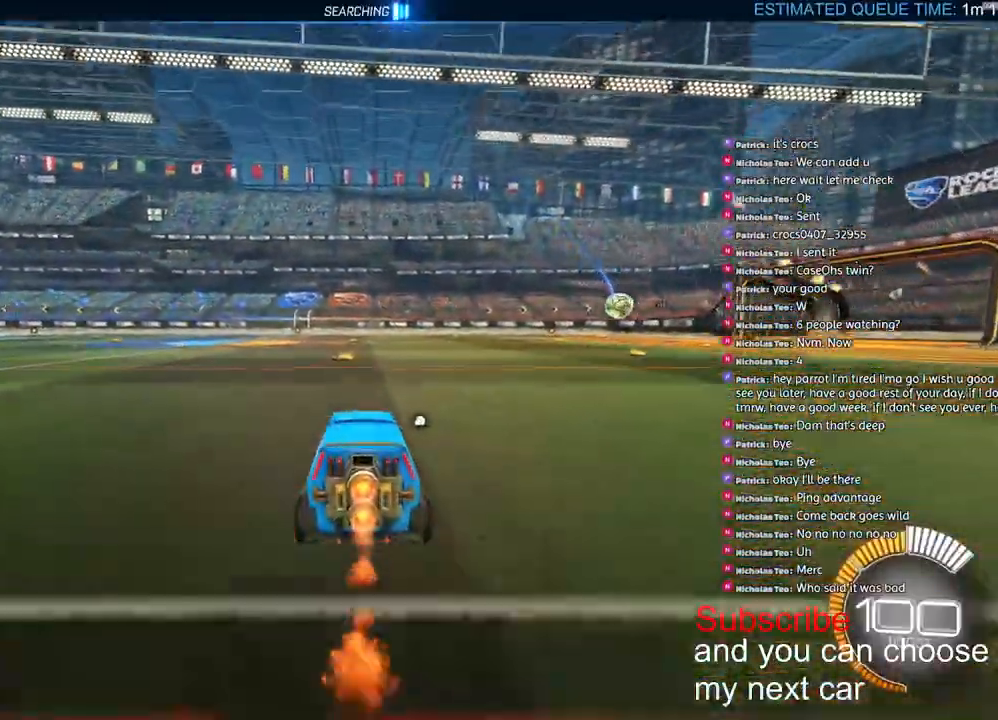
{"dt_ms": 500, "buttons": ["R1", "R2"], "left_stick": "center", "right_stick": "center", "events": [[417, "DPAD_RIGHT", "down"], [467, "DPAD_RIGHT", "up"]]}
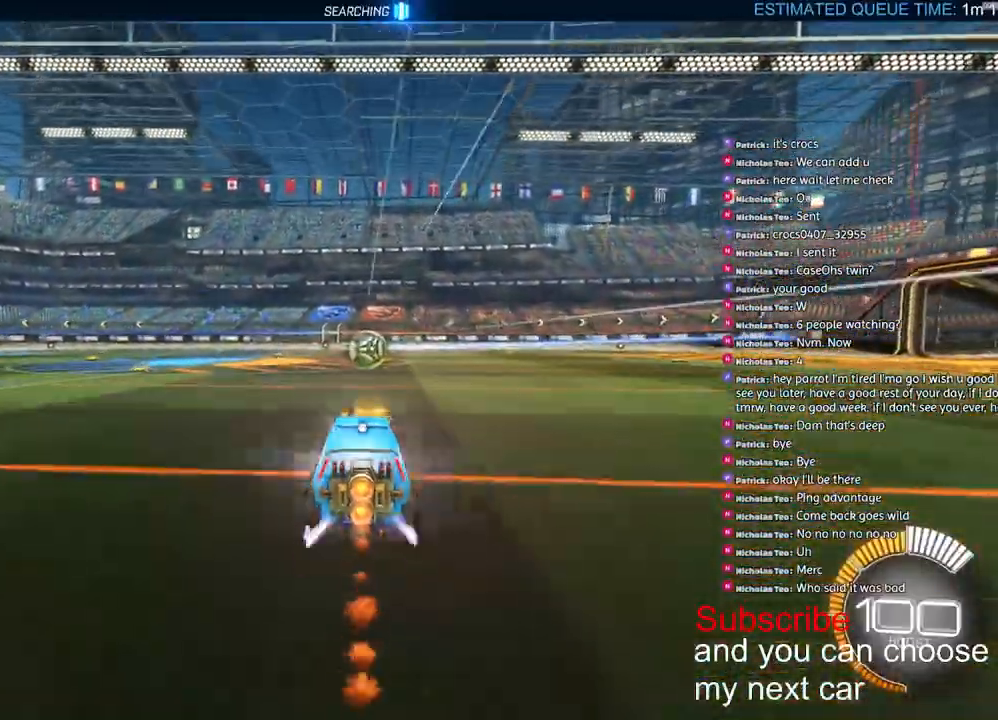
{"dt_ms": 500, "buttons": ["R2"], "left_stick": "center", "right_stick": "center", "events": [[300, "TRIANGLE", "down"], [400, "TRIANGLE", "up"], [467, "R1", "up"]]}
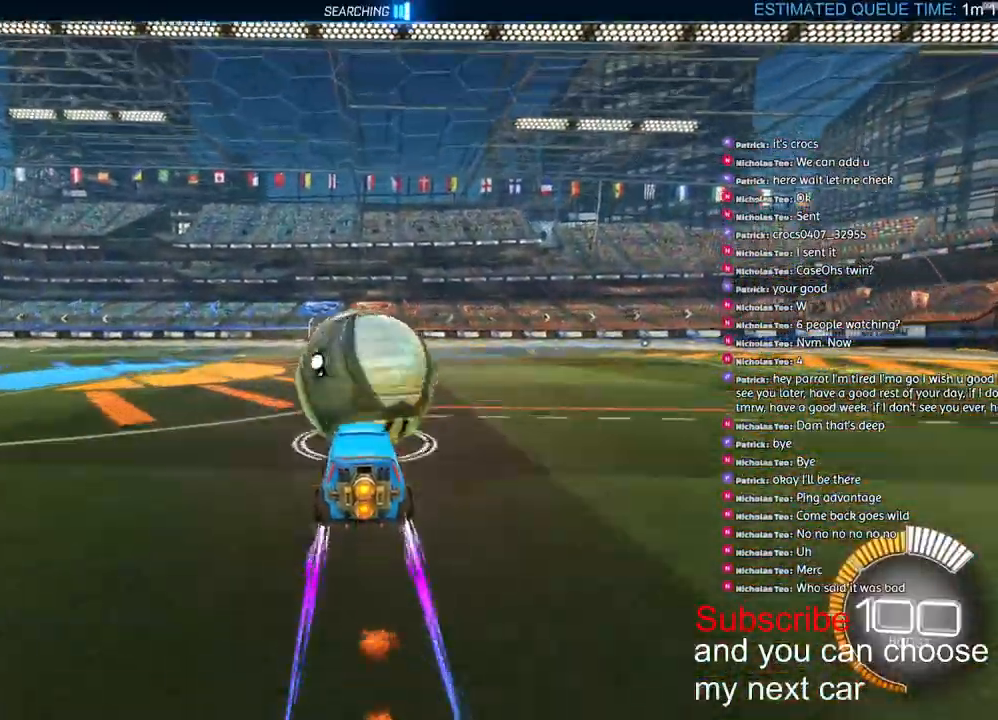
{"dt_ms": 500, "buttons": ["L2", "R1", "R2"], "left_stick": "center", "right_stick": "center", "events": [[33, "CROSS", "down"], [67, "left_stick", "down"], [233, "CROSS", "up"], [250, "left_stick", "center"], [300, "CROSS", "down"], [350, "L2", "down"], [350, "left_stick", "down"], [383, "R1", "down"], [483, "CROSS", "up"], [500, "left_stick", "center"]]}
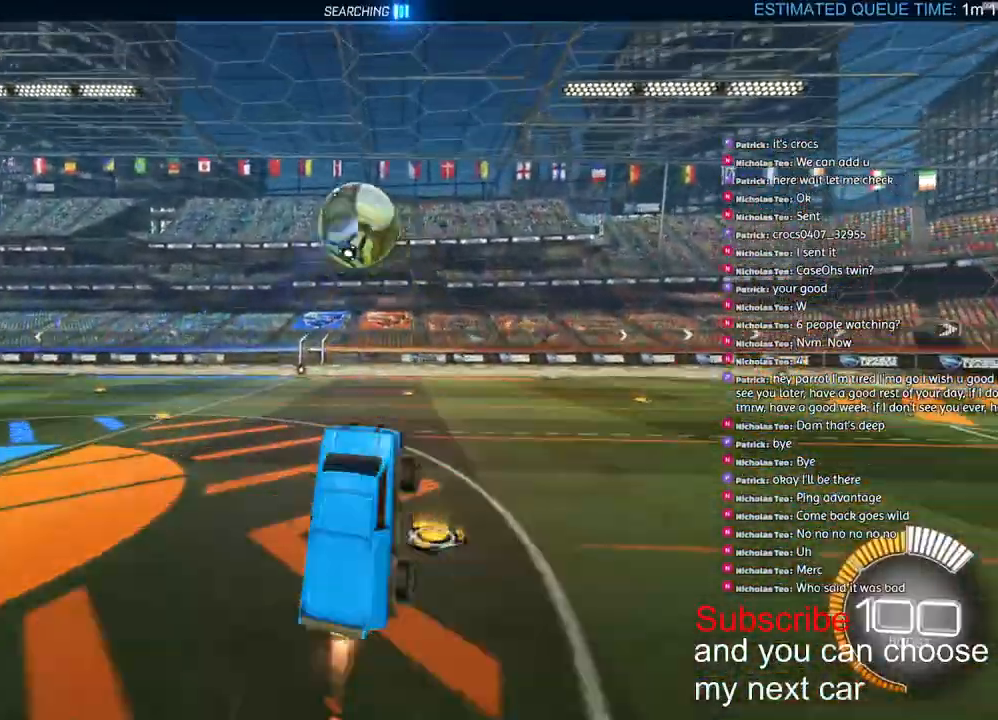
{"dt_ms": 500, "buttons": ["L2", "R2"], "left_stick": "down-right", "right_stick": "center", "events": [[283, "R1", "up"], [333, "left_stick", "down-right"]]}
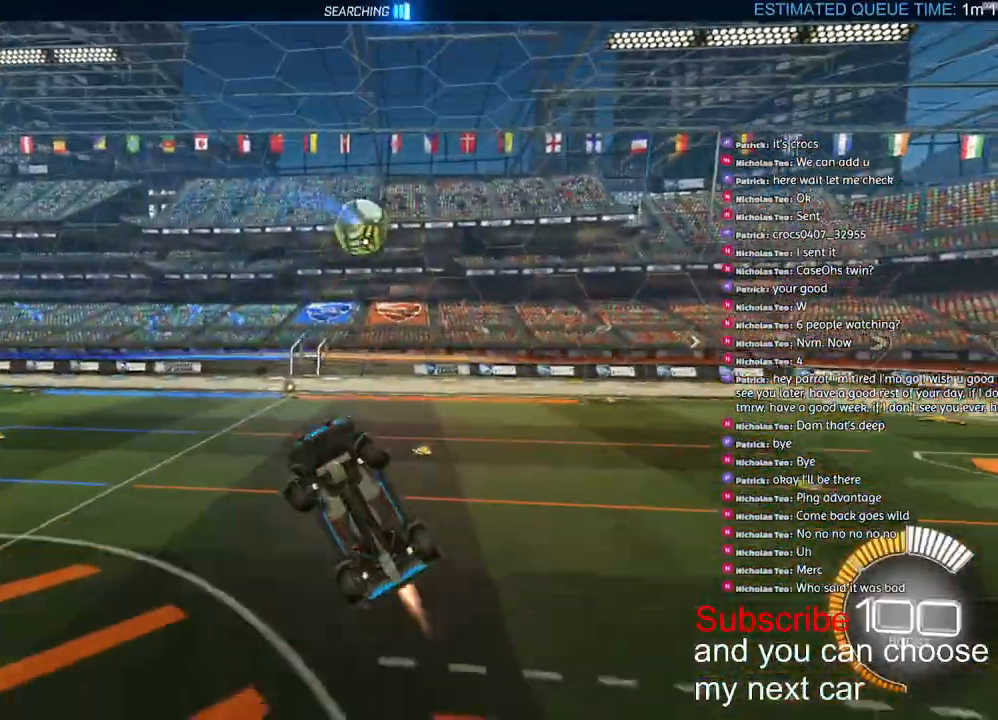
{"dt_ms": 500, "buttons": ["R2"], "left_stick": "center", "right_stick": "center", "events": [[17, "R1", "down"], [100, "left_stick", "down-left"], [450, "R1", "up"], [467, "L2", "up"], [483, "left_stick", "center"]]}
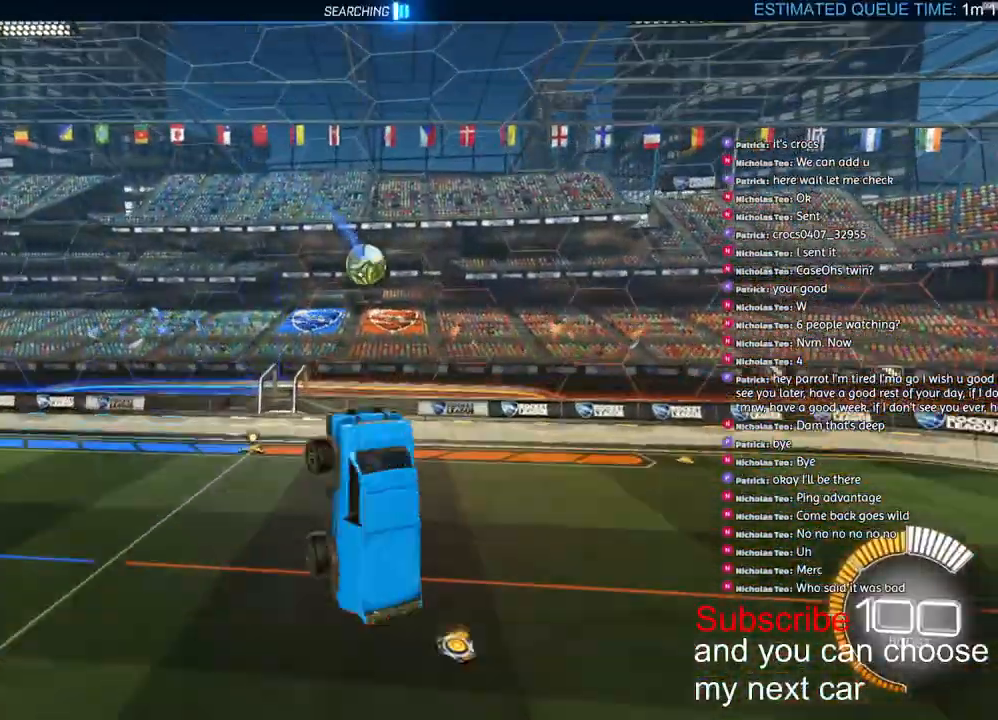
{"dt_ms": 500, "buttons": [], "left_stick": "center", "right_stick": "center"}
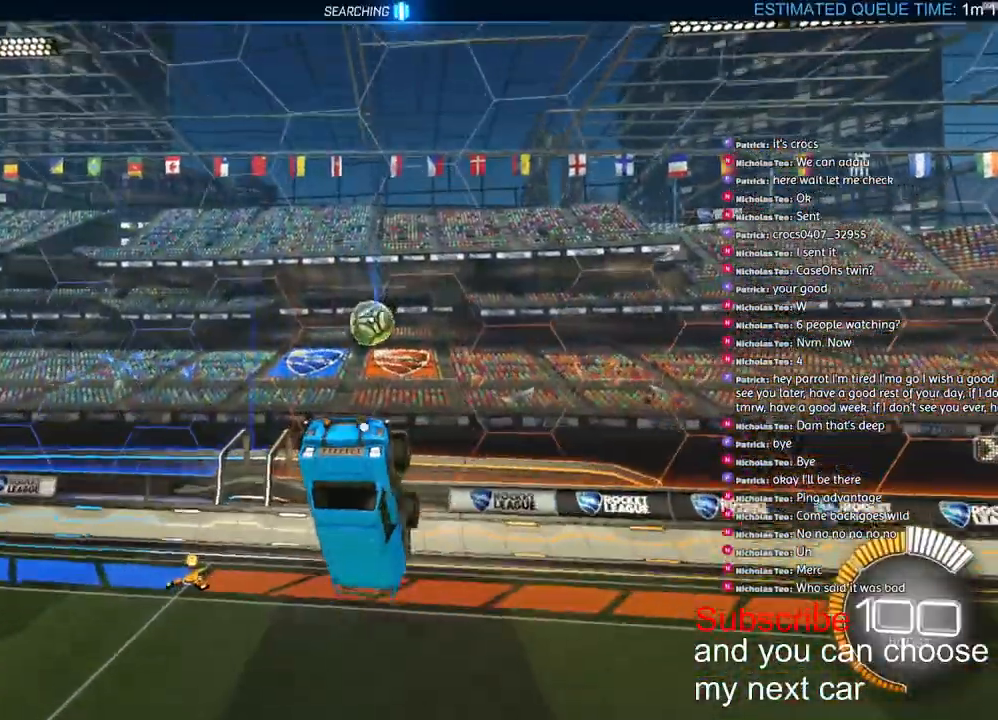
{"dt_ms": 500, "buttons": ["L1", "R2"], "left_stick": "up-right", "right_stick": "center", "events": [[117, "left_stick", "left"], [333, "left_stick", "up-right"], [383, "L1", "down"], [400, "R2", "down"]]}
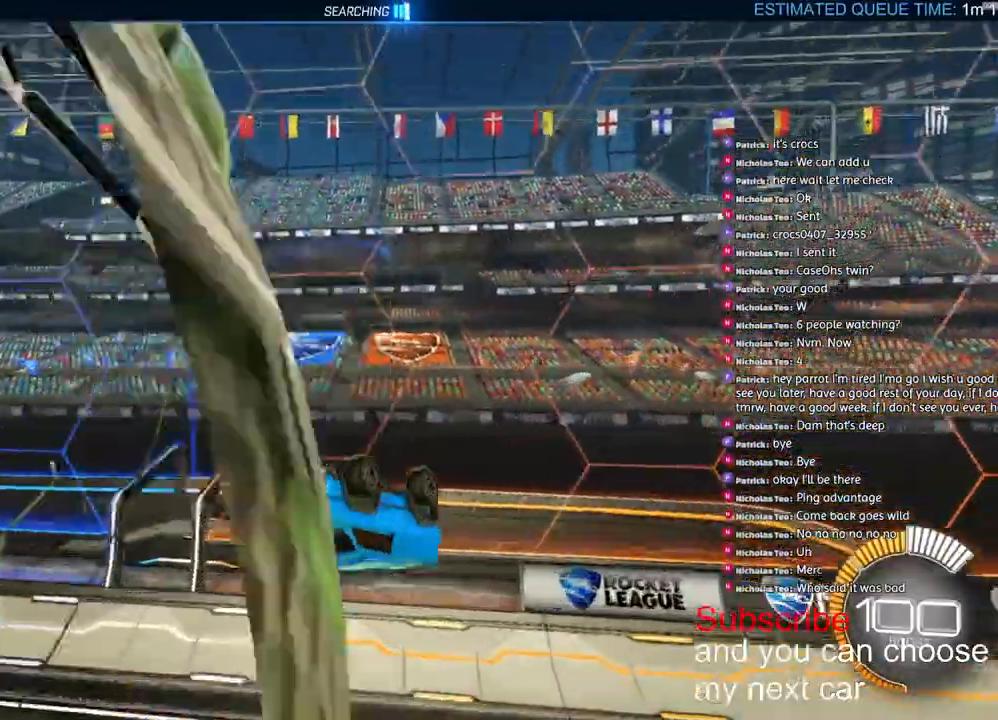
{"dt_ms": 500, "buttons": ["R2"], "left_stick": "up-right", "right_stick": "center", "events": [[133, "TRIANGLE", "down"], [267, "TRIANGLE", "up"], [417, "L1", "up"]]}
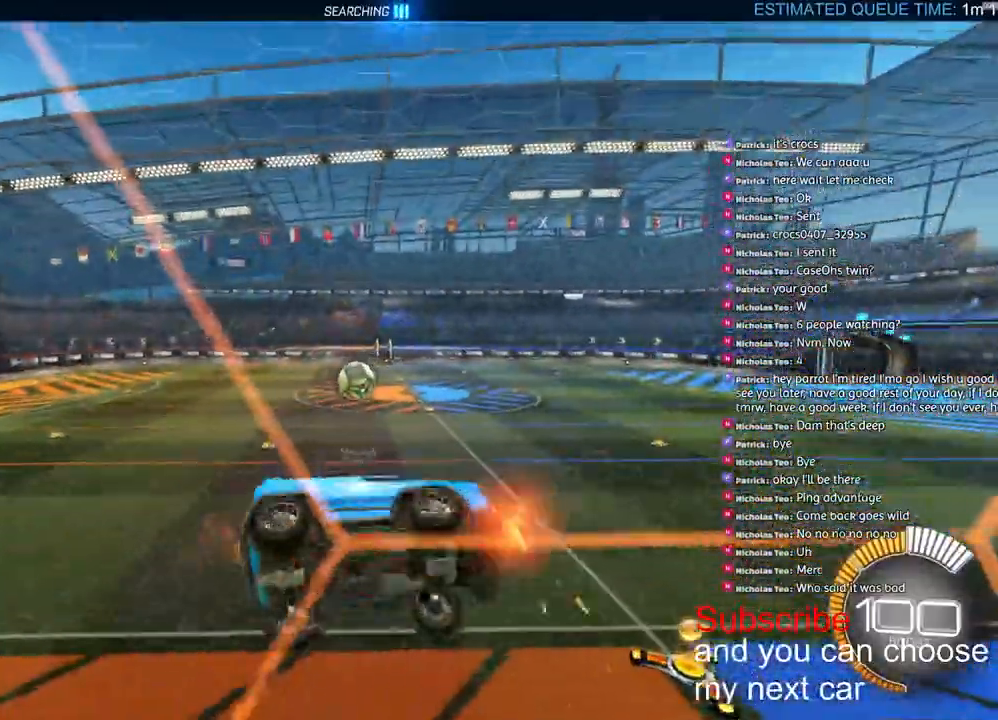
{"dt_ms": 500, "buttons": ["R1", "R2"], "left_stick": "left", "right_stick": "center", "events": [[17, "left_stick", "left"], [67, "R1", "down"]]}
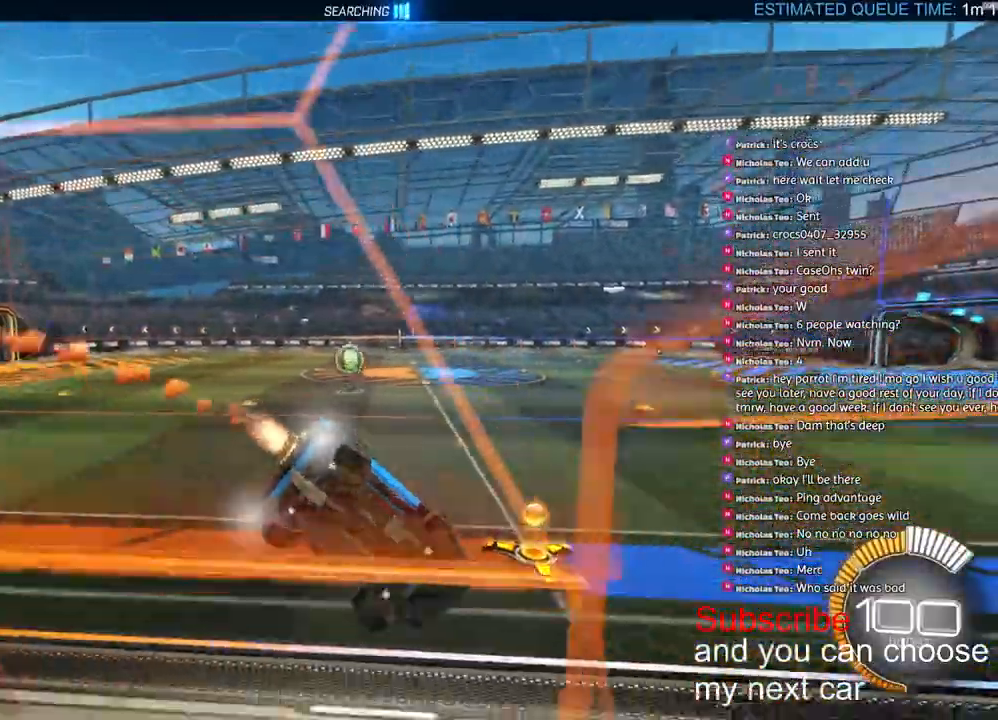
{"dt_ms": 500, "buttons": ["R1", "R2"], "left_stick": "center", "right_stick": "center", "events": [[433, "left_stick", "center"]]}